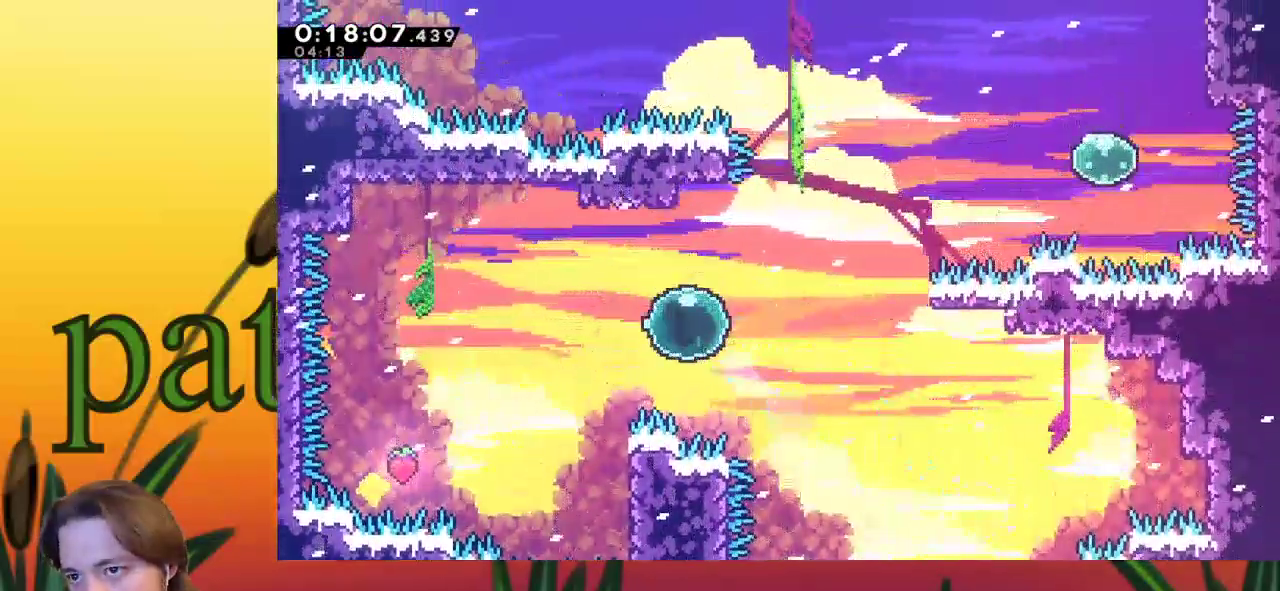
Gameplay with keyboard; each line is a JSON object with the keys held at the frame after it. "events" lists presses ("down") and releases ("up") of "a", "c", "d", "down", "left", "right", "s", "up", "x" and "z" between this image and that frame as [ms after this image, input, new state], when the widget could be followed in between. No other keys are recorded. Mouse input is not recorded.
{"keys": ["right", "up"], "events": []}
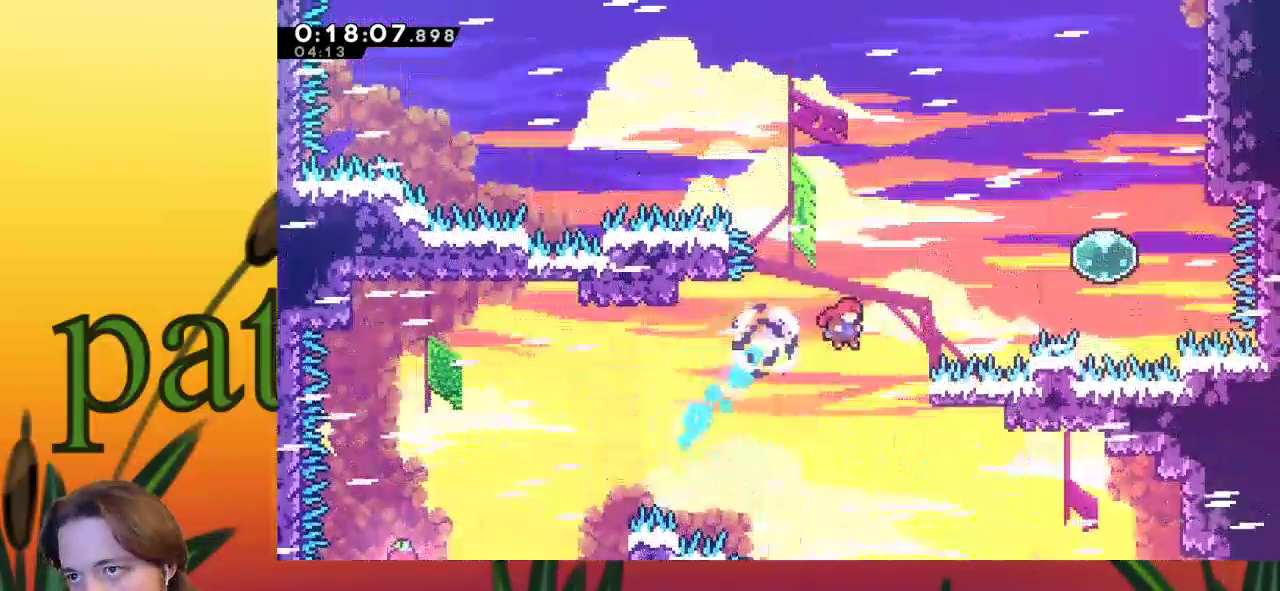
{"keys": ["right", "up"], "events": [[83, "c", "down"], [417, "c", "up"]]}
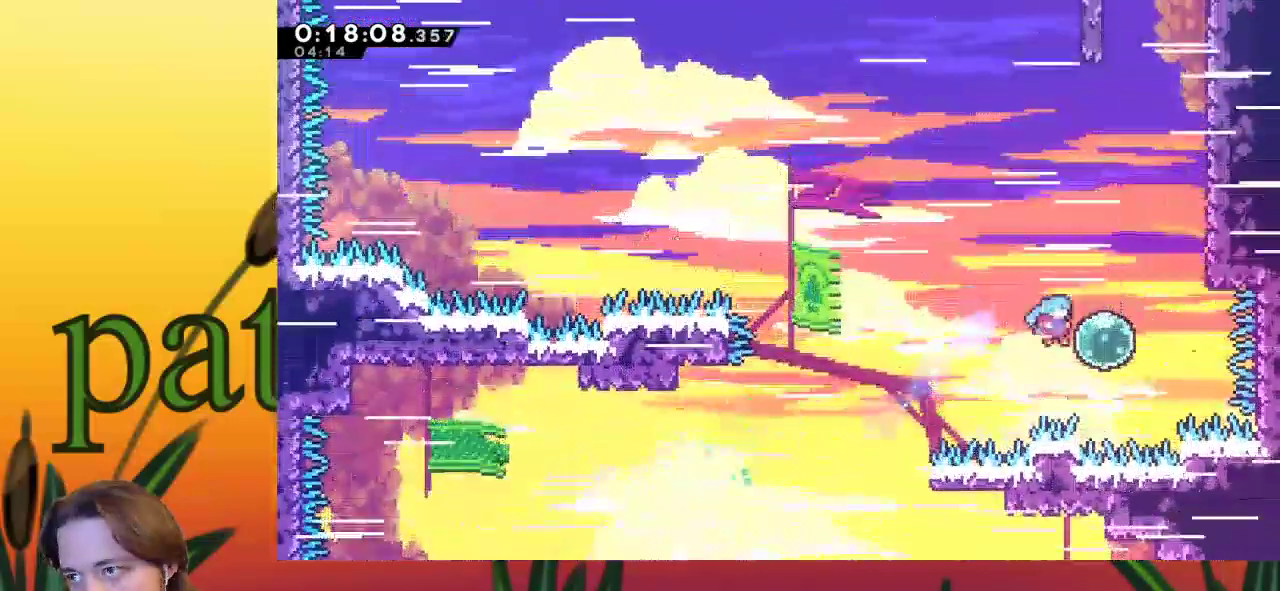
{"keys": ["right", "up"], "events": []}
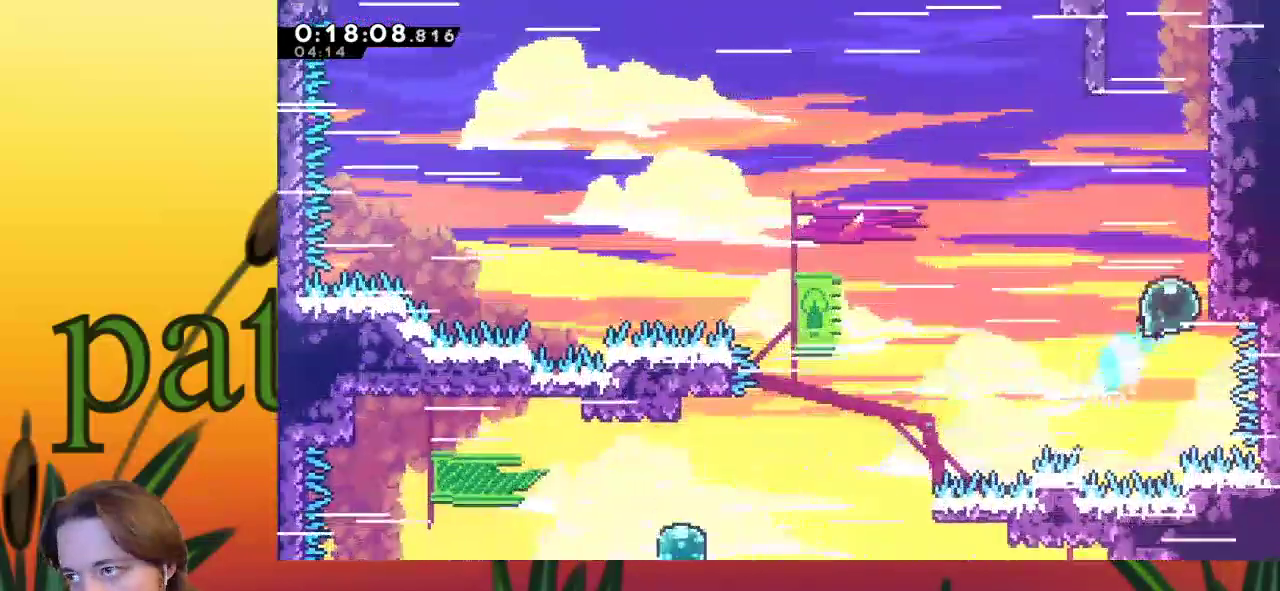
{"keys": ["a", "right", "s", "up"], "events": [[267, "a", "down"], [300, "s", "down"]]}
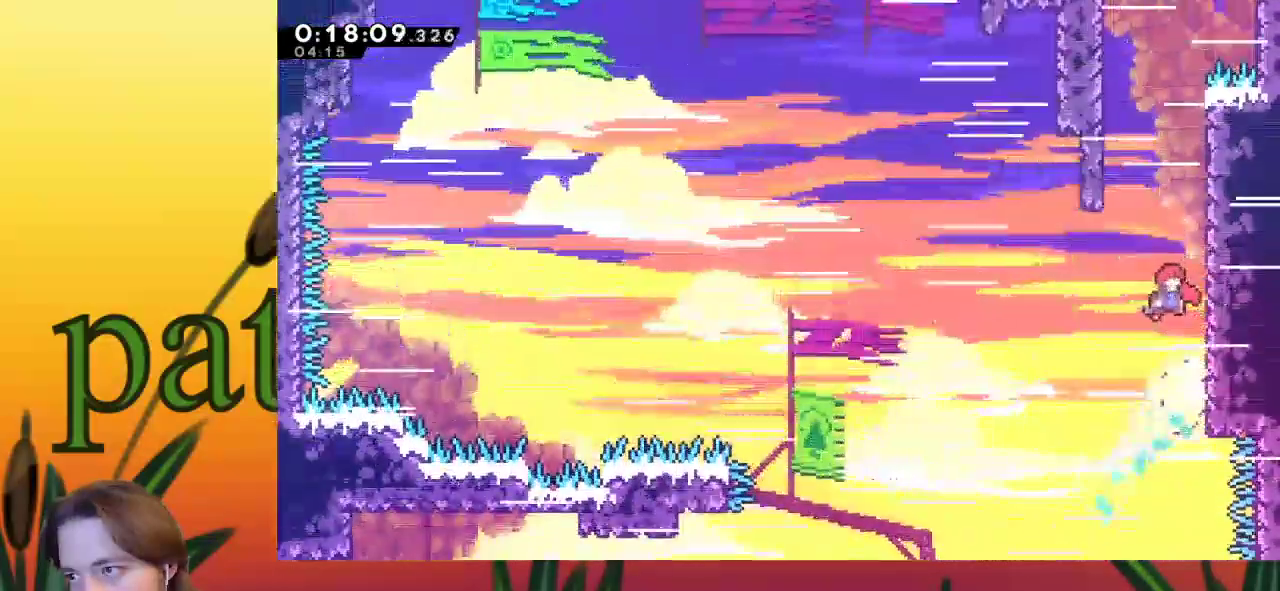
{"keys": ["a", "right", "s", "up"], "events": [[100, "a", "up"], [200, "a", "down"], [400, "a", "up"], [500, "a", "down"]]}
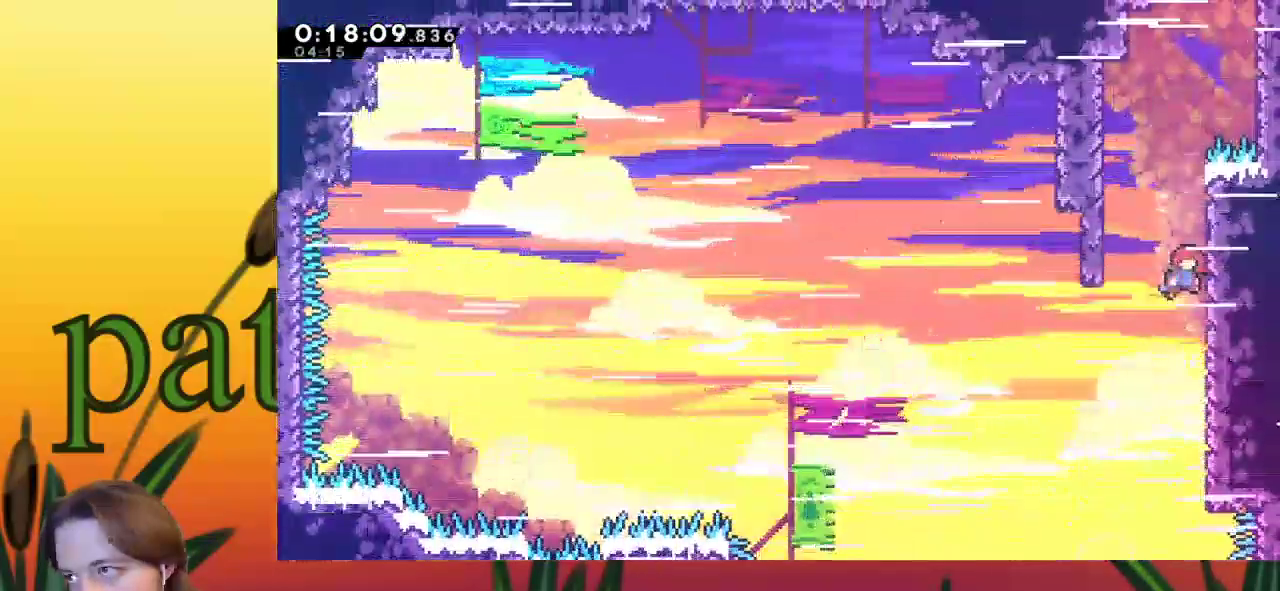
{"keys": ["a", "right", "s", "up"], "events": [[267, "a", "up"], [367, "a", "down"]]}
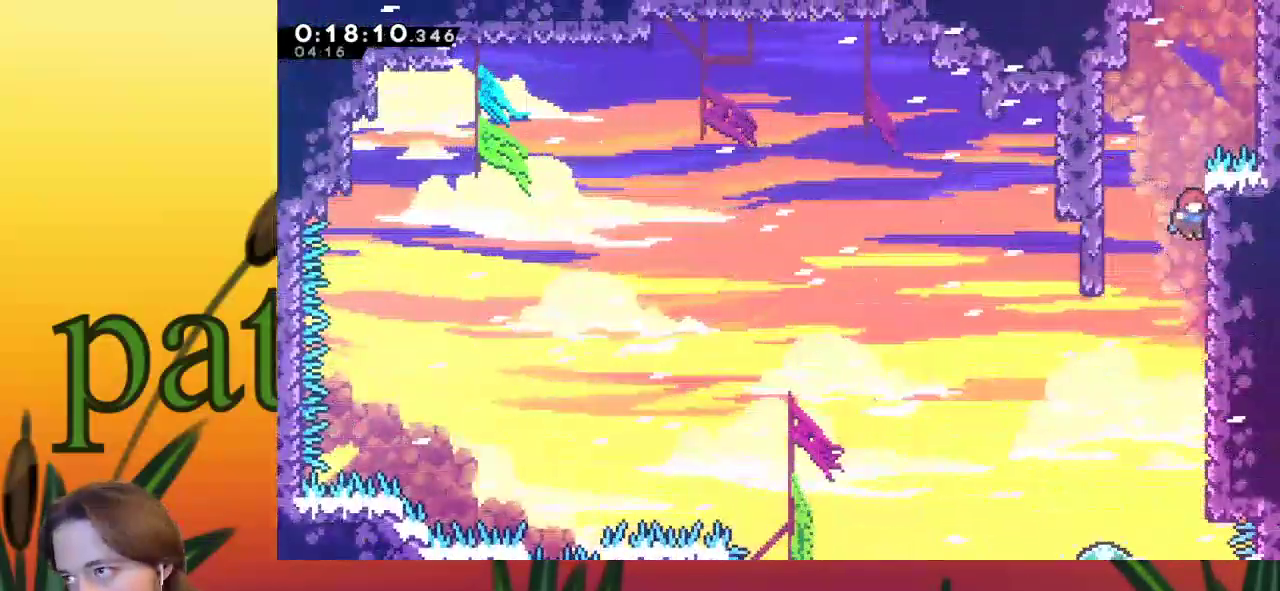
{"keys": ["c", "right", "up"], "events": [[167, "a", "up"], [167, "c", "down"], [167, "s", "up"]]}
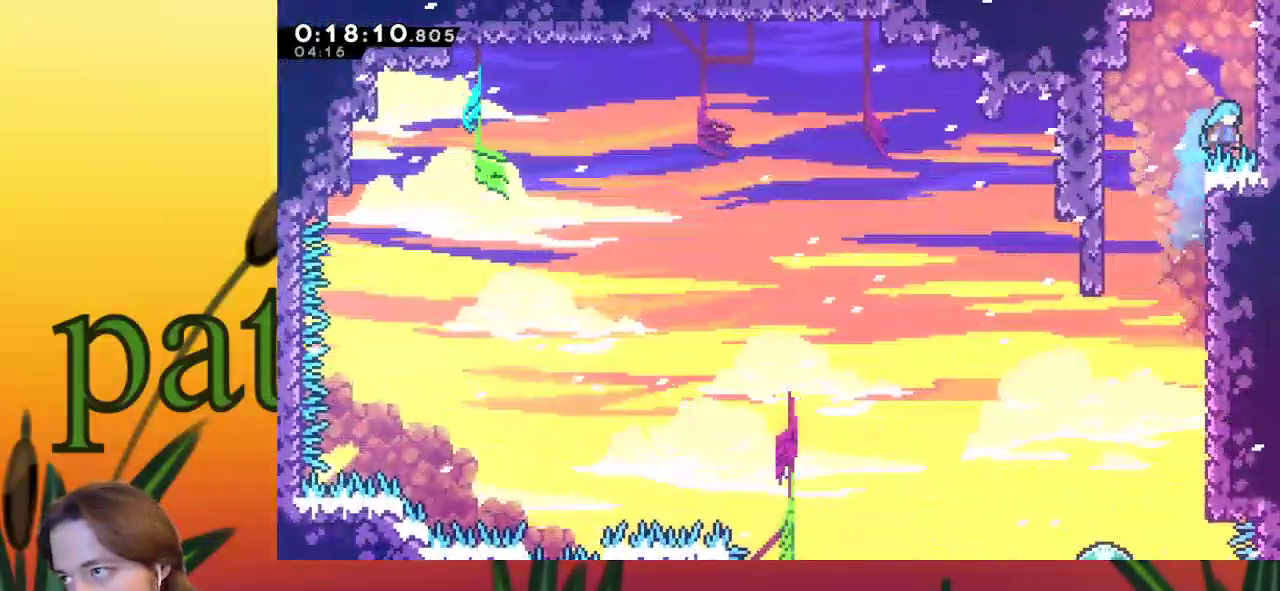
{"keys": ["c", "right", "up", "x", "z"], "events": [[217, "x", "down"], [267, "z", "down"], [450, "c", "up"], [500, "c", "down"]]}
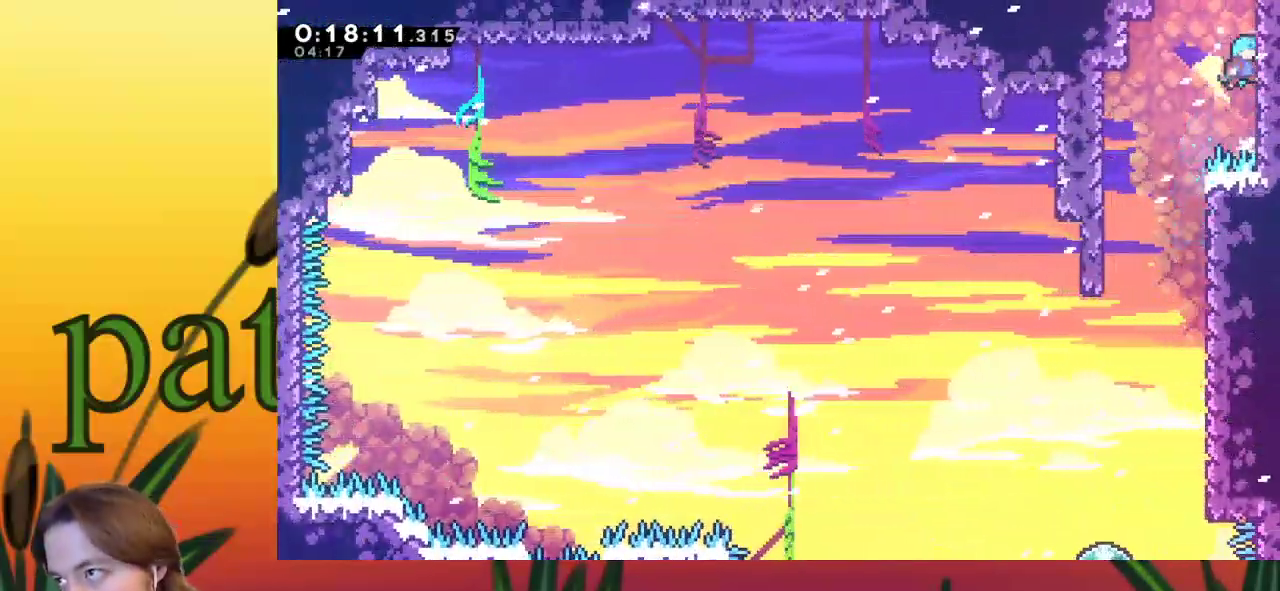
{"keys": ["right", "up", "x"], "events": [[133, "z", "up"], [183, "c", "up"], [233, "z", "down"], [467, "z", "up"]]}
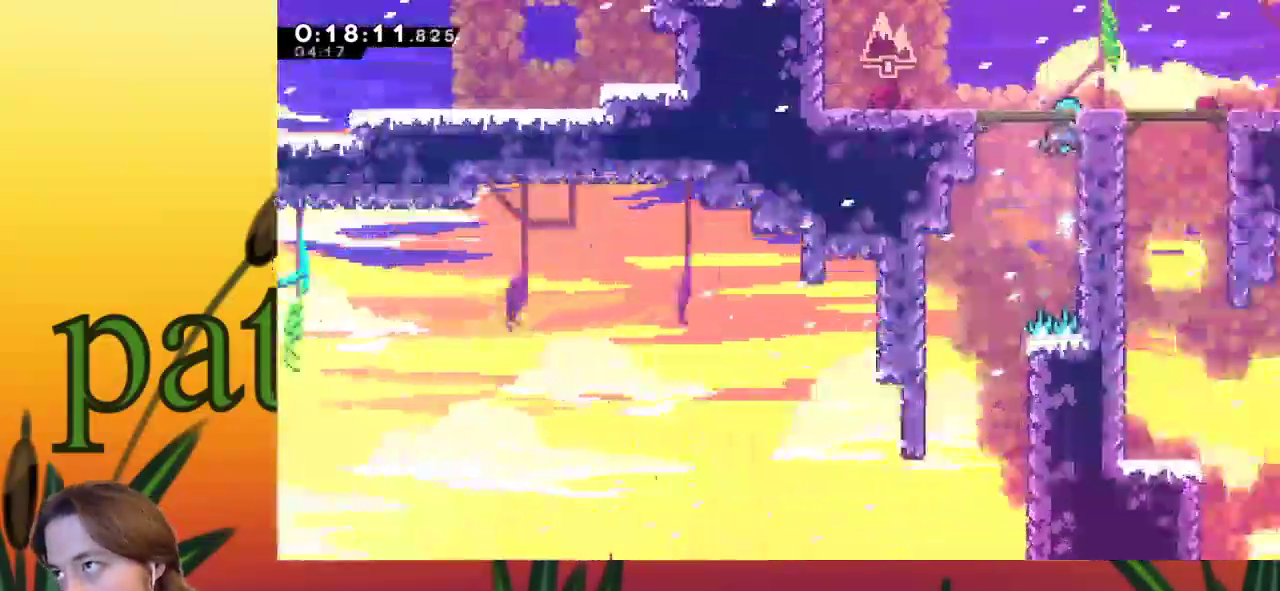
{"keys": [], "events": [[17, "z", "down"], [250, "z", "up"], [283, "right", "up"], [283, "x", "up"], [333, "up", "up"]]}
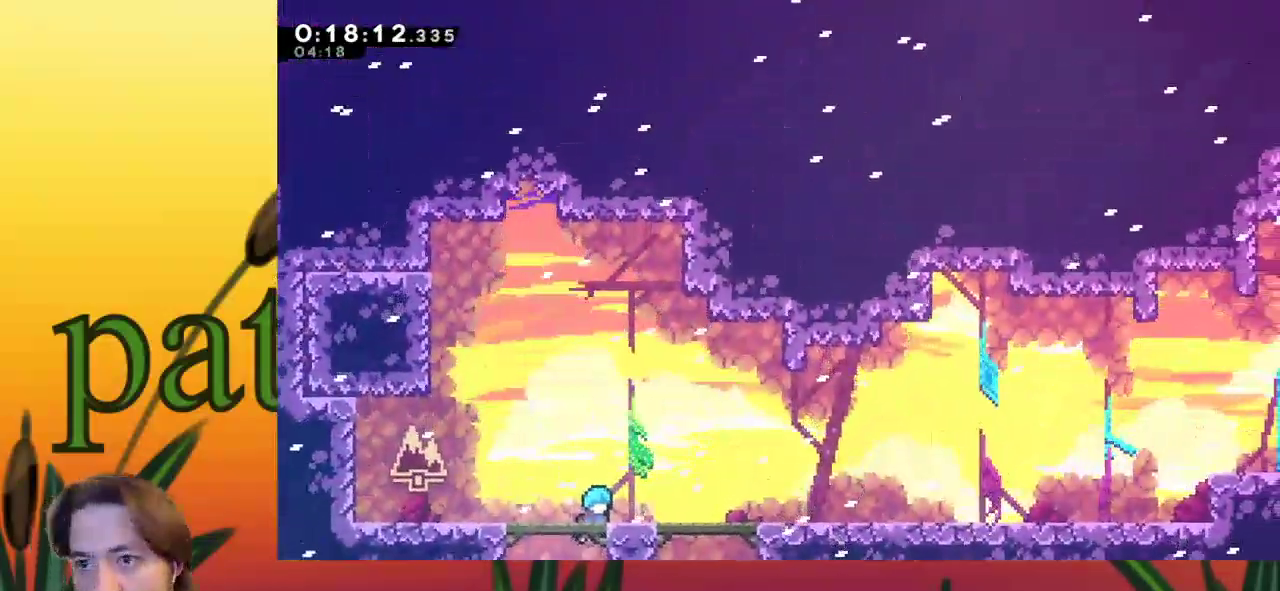
{"keys": ["down", "right"], "events": [[417, "right", "down"], [467, "down", "down"]]}
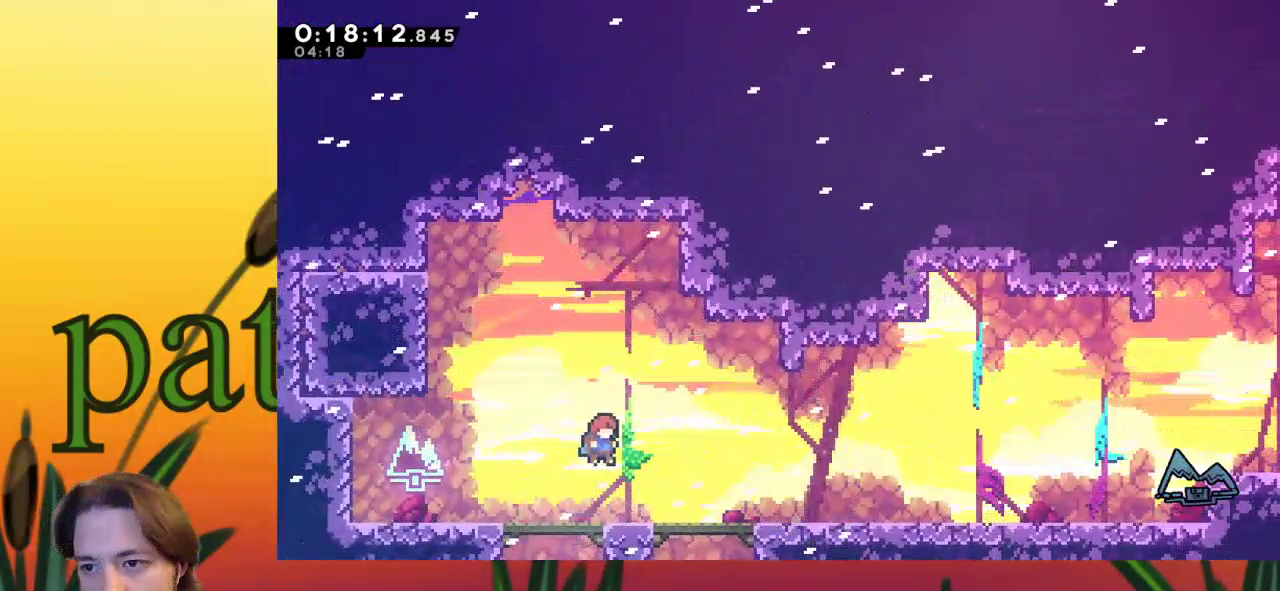
{"keys": ["right", "z"], "events": [[50, "c", "down"], [150, "c", "up"], [150, "down", "up"], [183, "z", "down"]]}
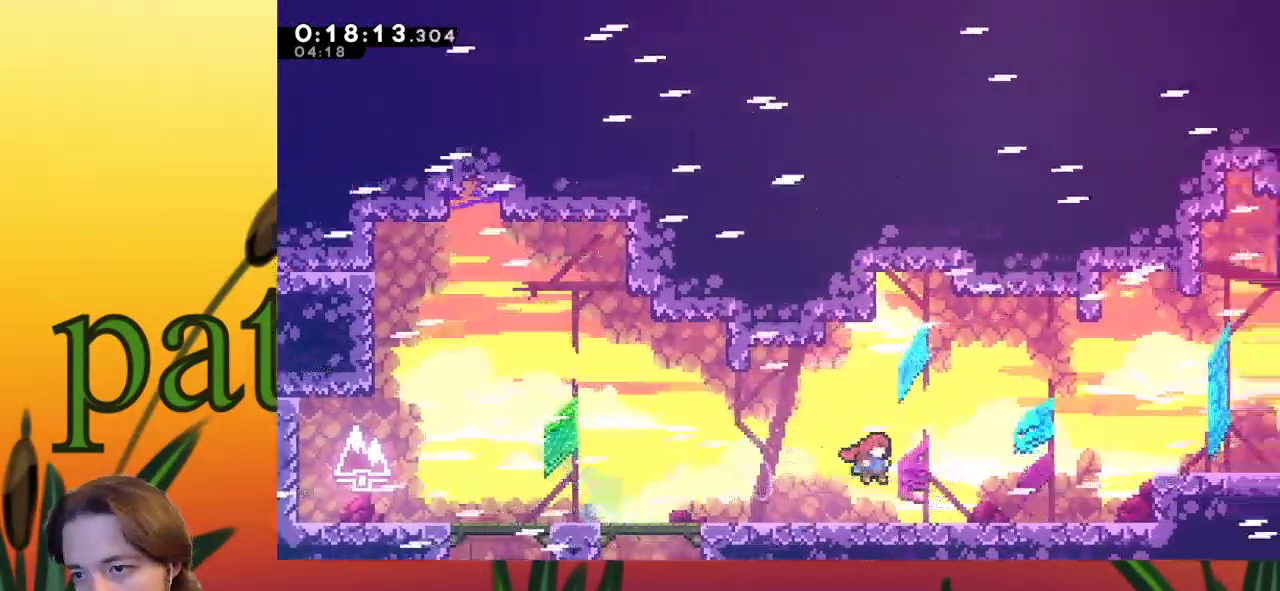
{"keys": ["c", "right"], "events": [[100, "z", "up"], [150, "c", "down"], [150, "up", "down"], [383, "up", "up"]]}
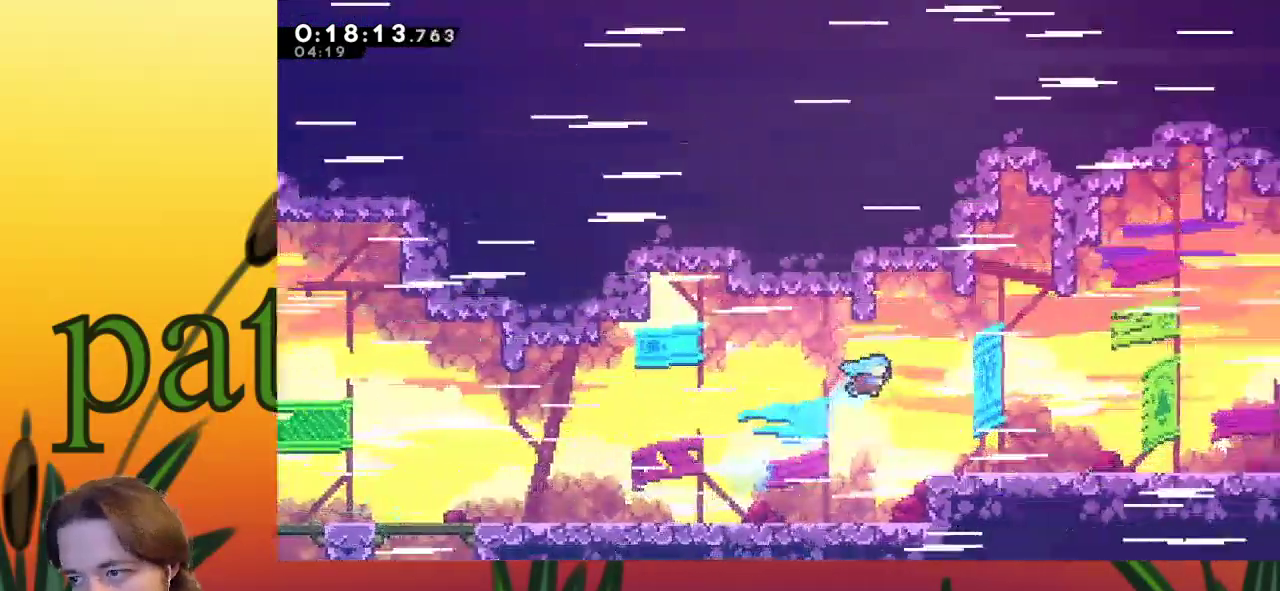
{"keys": ["right"], "events": [[17, "c", "up"], [333, "right", "up"], [483, "right", "down"]]}
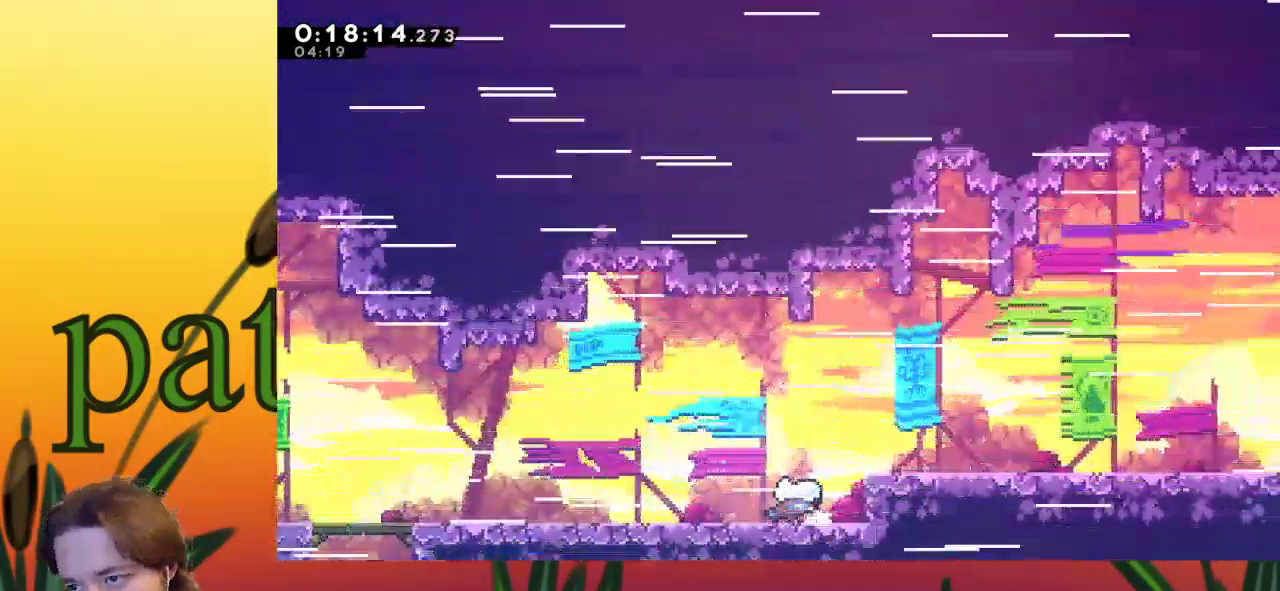
{"keys": ["right"], "events": [[17, "z", "down"], [300, "c", "down"], [350, "down", "down"], [350, "z", "up"], [433, "down", "up"], [483, "c", "up"]]}
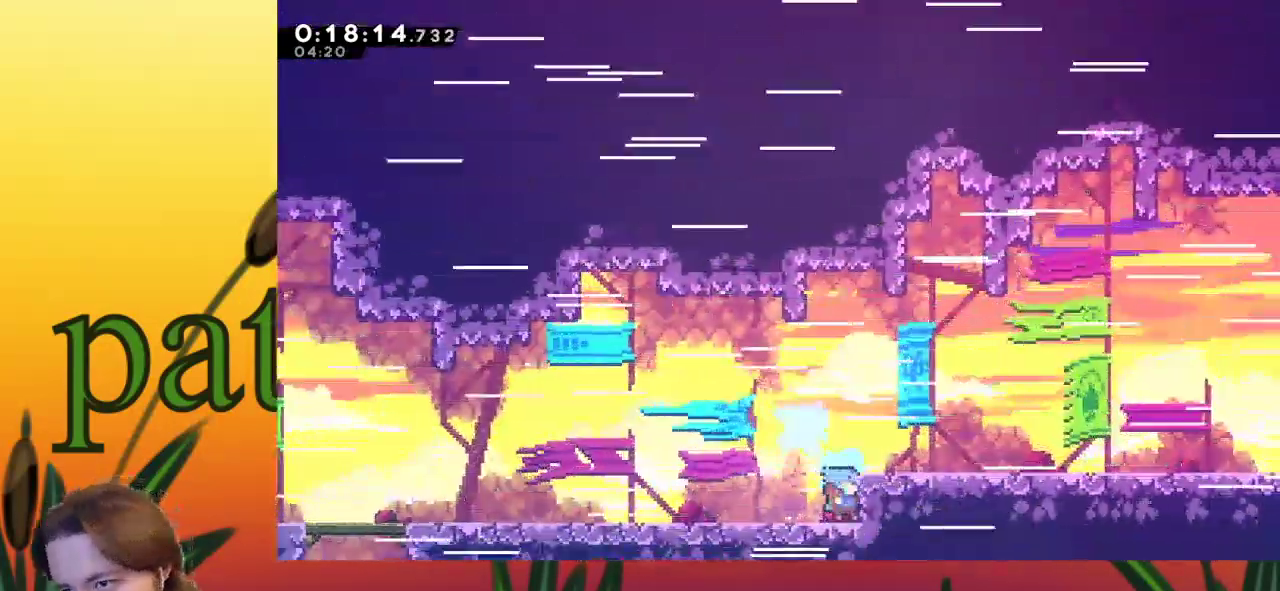
{"keys": ["right", "z"], "events": [[217, "right", "up"], [317, "right", "down"], [367, "z", "down"]]}
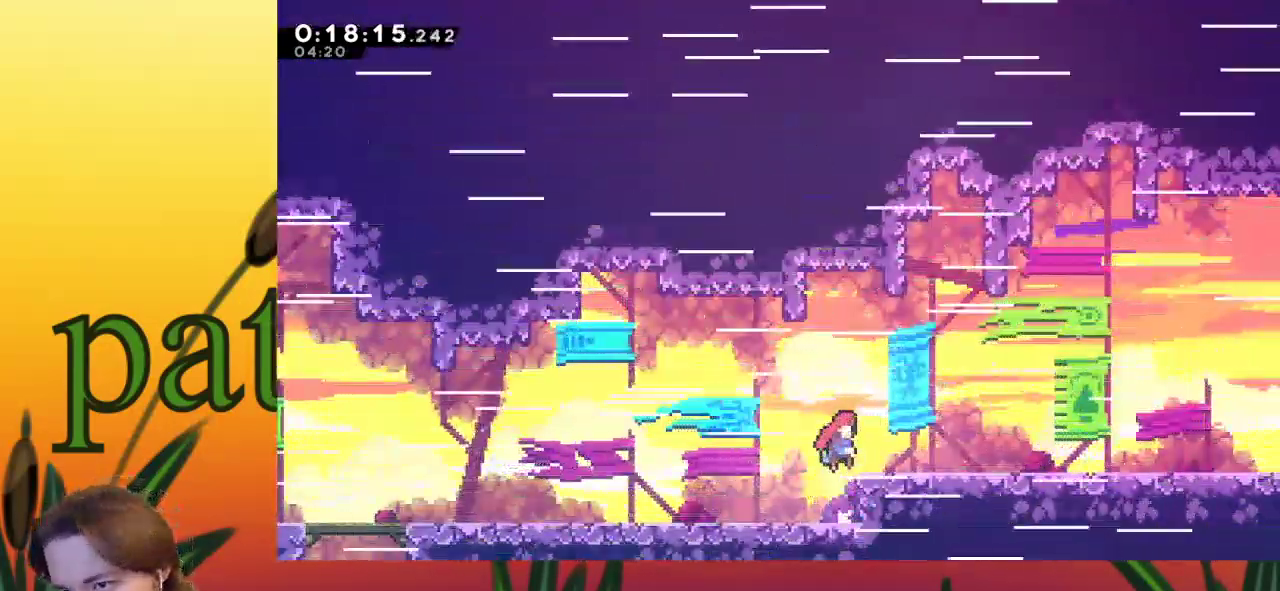
{"keys": ["right", "z"], "events": [[133, "down", "down"], [183, "c", "down"], [183, "z", "up"], [233, "c", "up"], [283, "down", "up"], [333, "z", "down"]]}
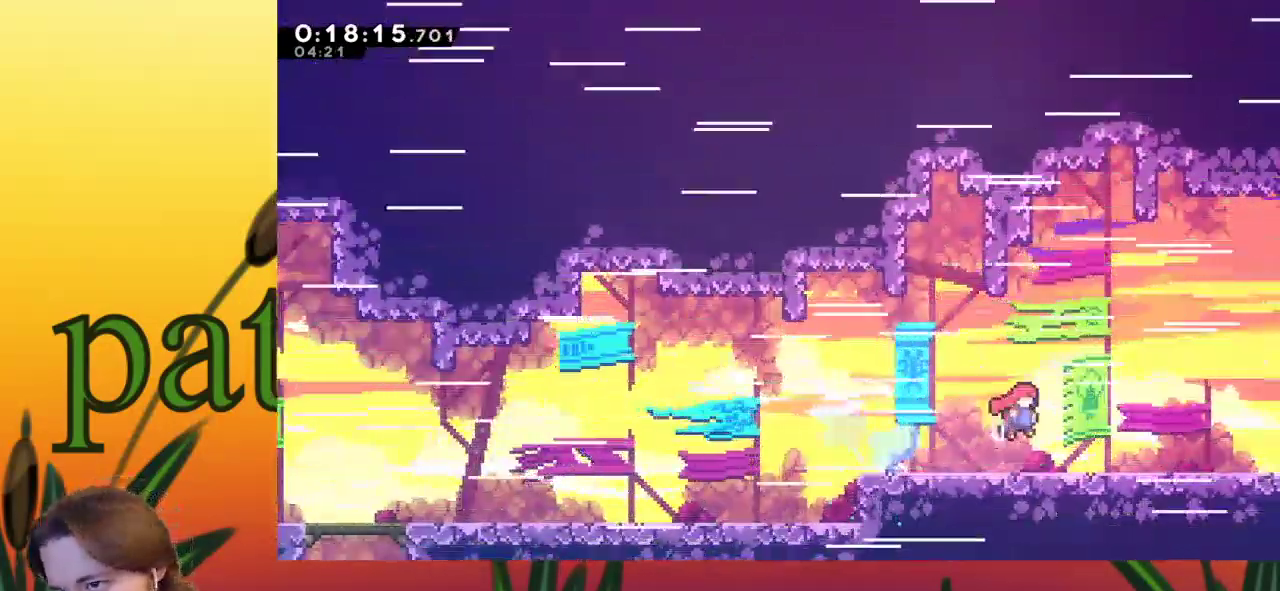
{"keys": ["right", "z"], "events": [[200, "z", "up"], [250, "down", "down"], [300, "c", "down"], [383, "c", "up"], [383, "down", "up"], [483, "z", "down"]]}
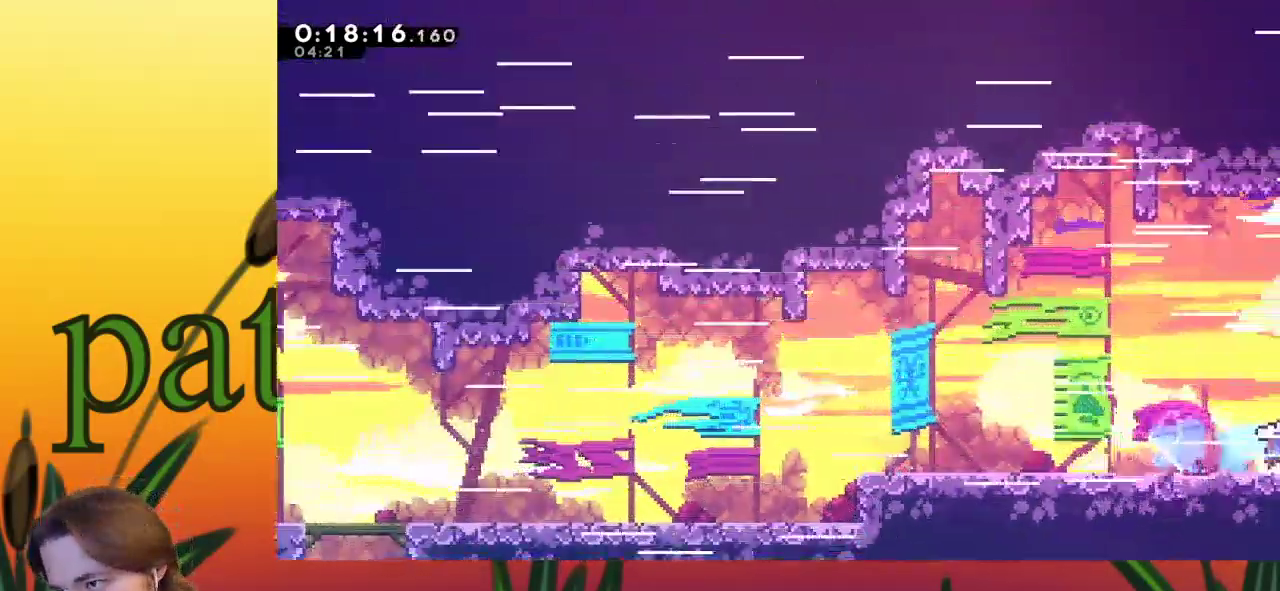
{"keys": ["right"], "events": [[417, "z", "up"]]}
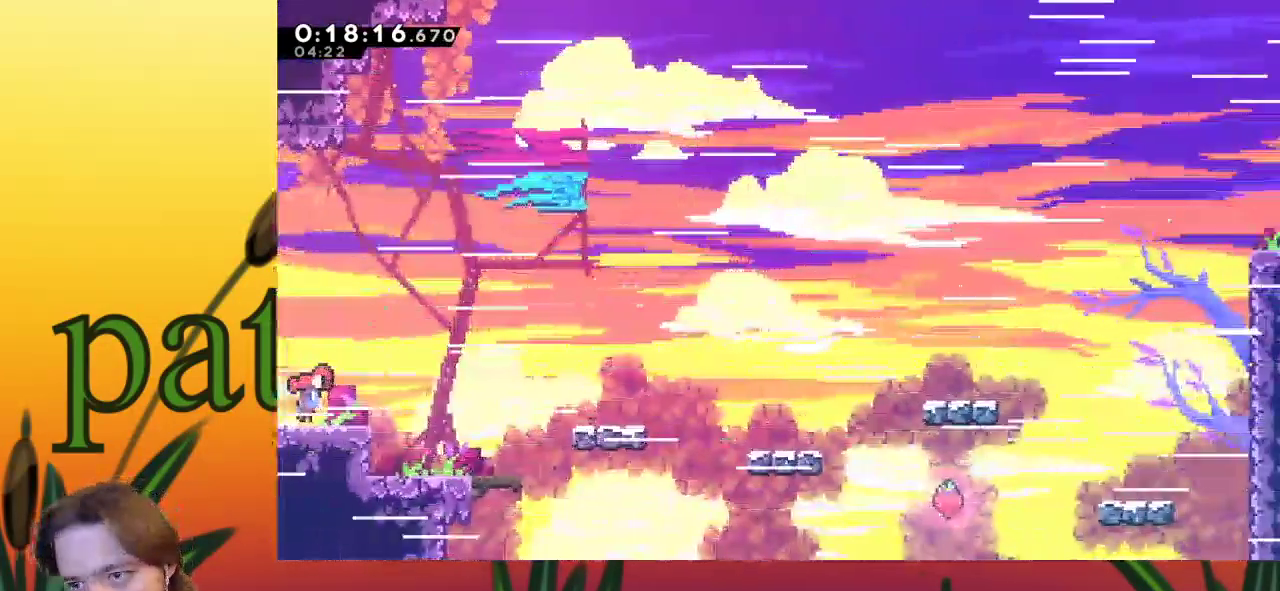
{"keys": ["right", "z"], "events": [[167, "z", "down"]]}
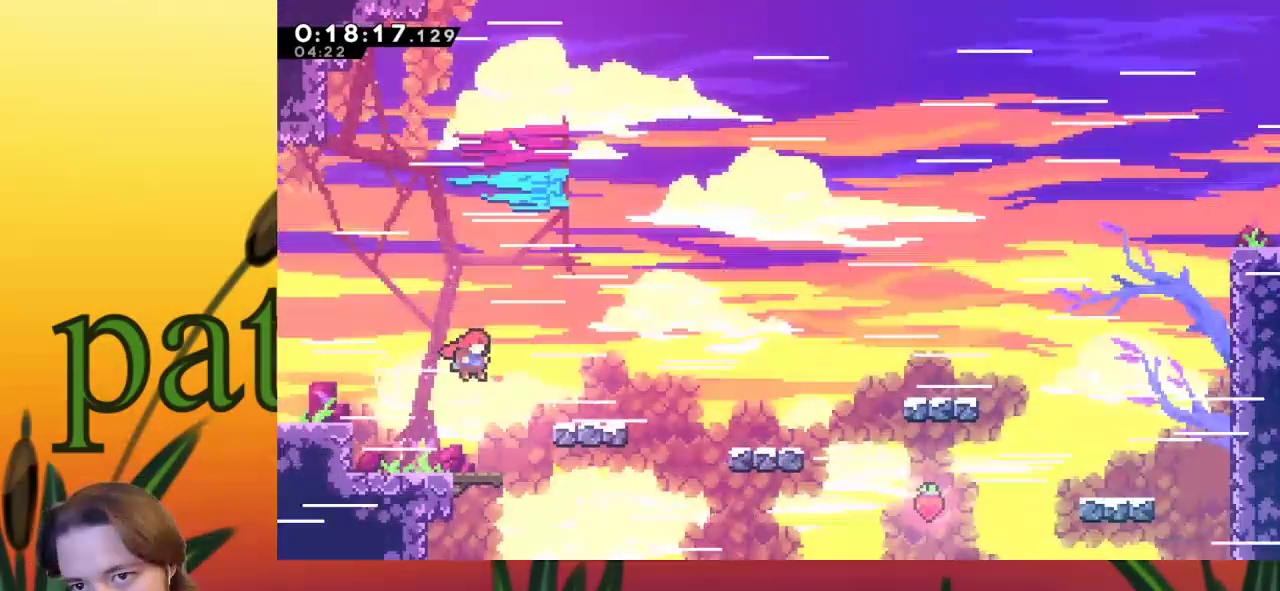
{"keys": [], "events": [[50, "c", "down"], [50, "up", "down"], [100, "z", "up"], [233, "c", "up"], [283, "right", "up"], [283, "up", "up"]]}
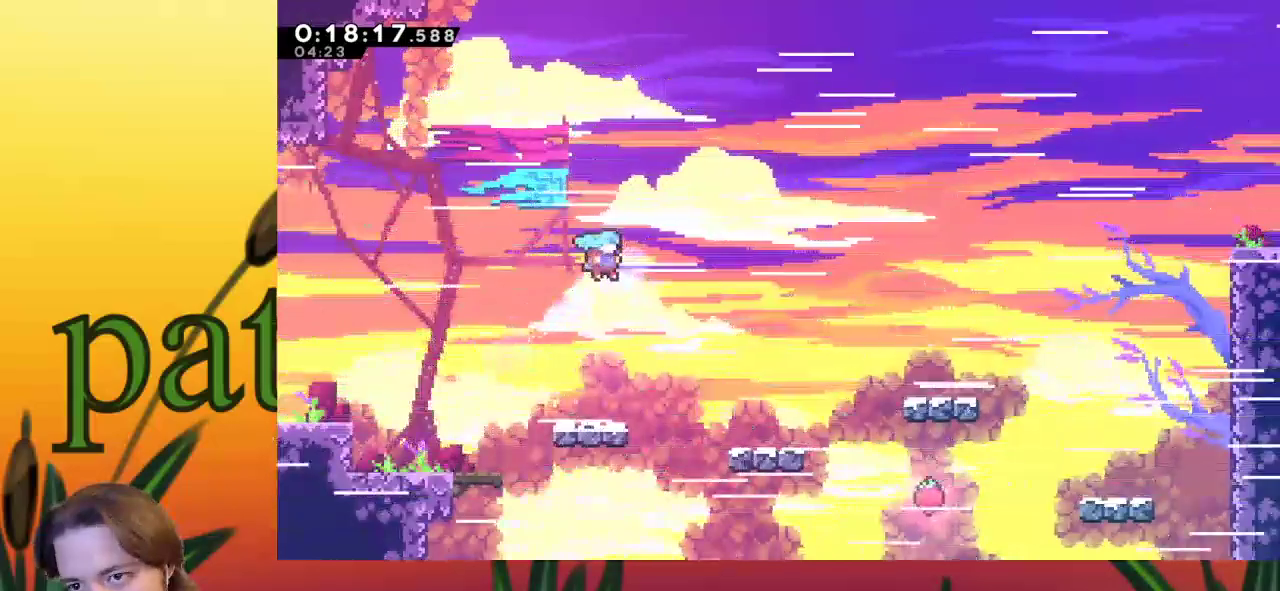
{"keys": ["right", "z"], "events": [[200, "right", "down"], [250, "c", "down"], [400, "c", "up"], [483, "z", "down"]]}
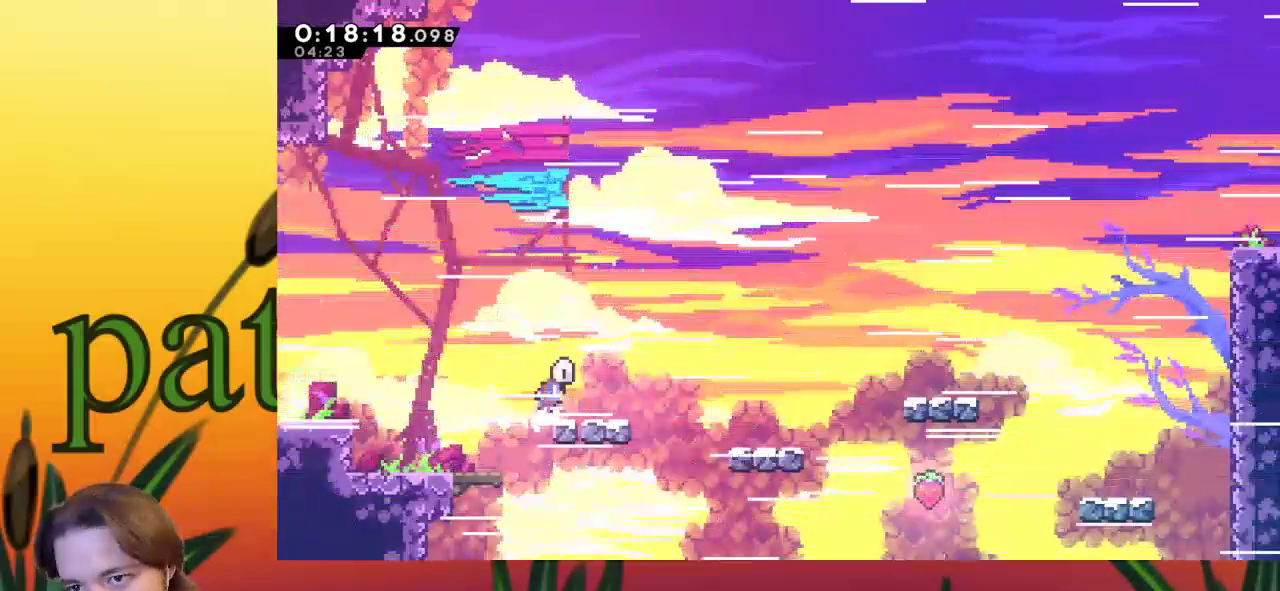
{"keys": ["right"], "events": [[317, "z", "up"]]}
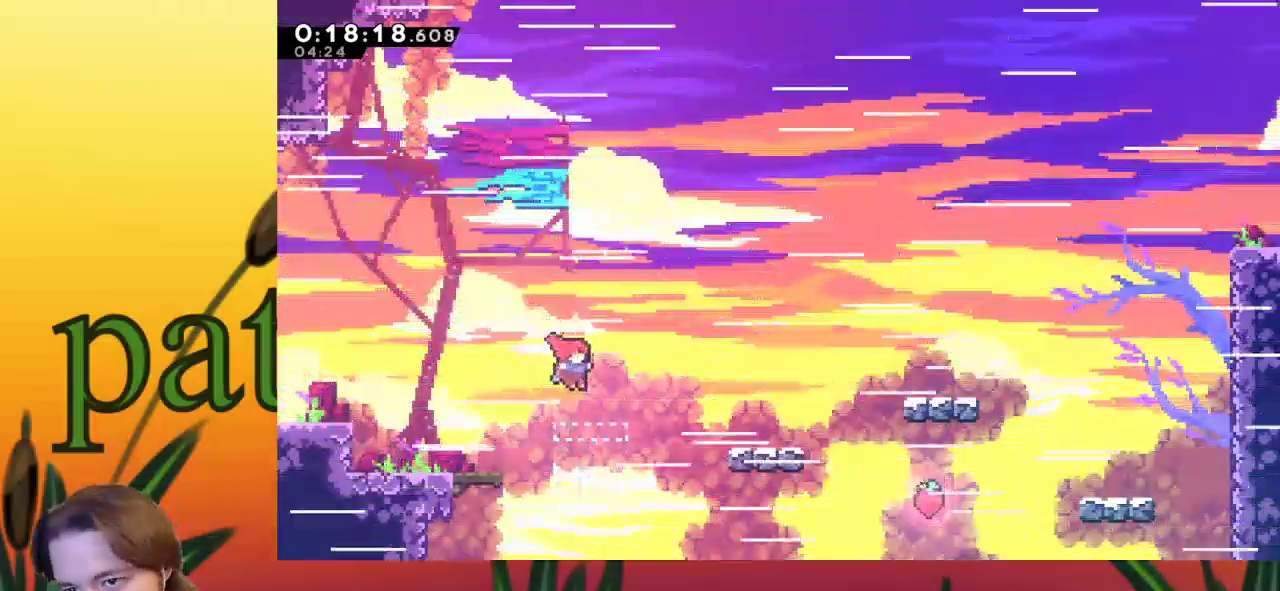
{"keys": ["right"], "events": [[50, "right", "up"], [100, "c", "down"], [100, "left", "down"], [100, "up", "down"], [333, "c", "up"], [333, "up", "up"], [367, "left", "up"], [467, "right", "down"]]}
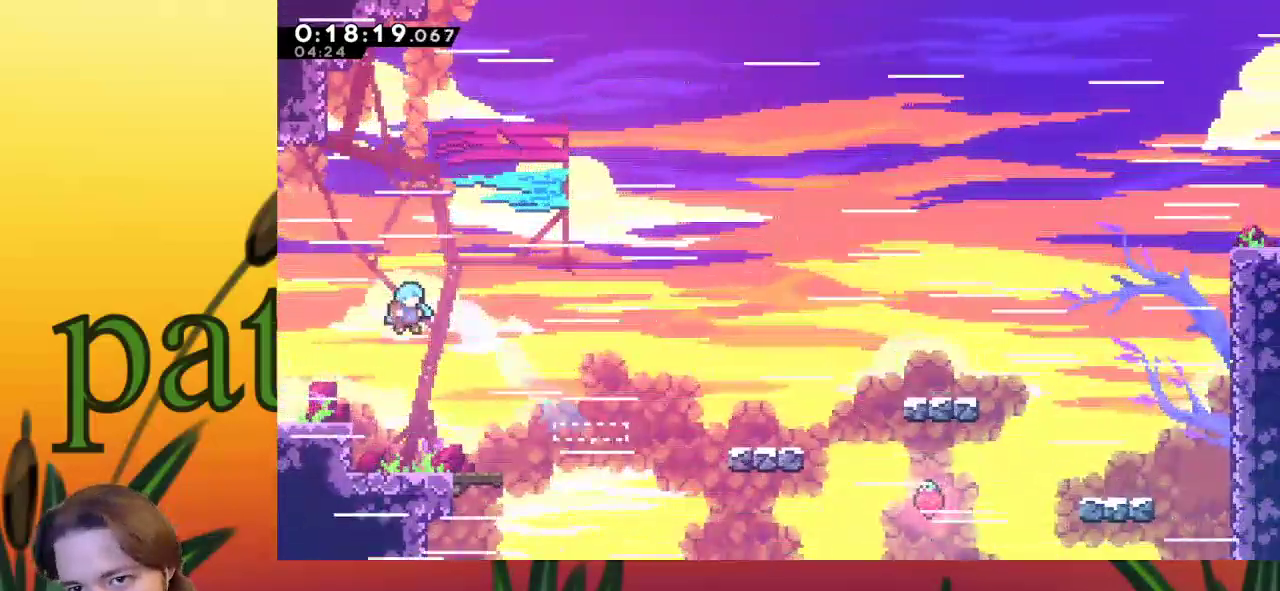
{"keys": [], "events": [[383, "right", "up"]]}
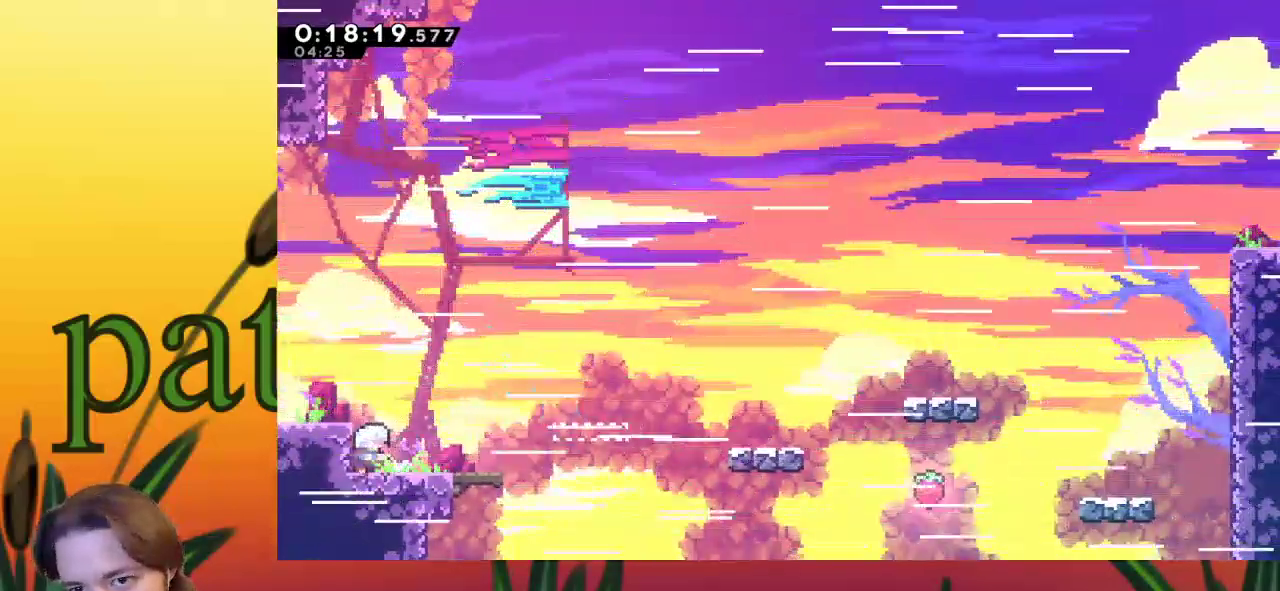
{"keys": ["right", "z"], "events": [[267, "down", "down"], [300, "c", "down"], [300, "right", "down"], [400, "down", "up"], [450, "c", "up"], [500, "z", "down"]]}
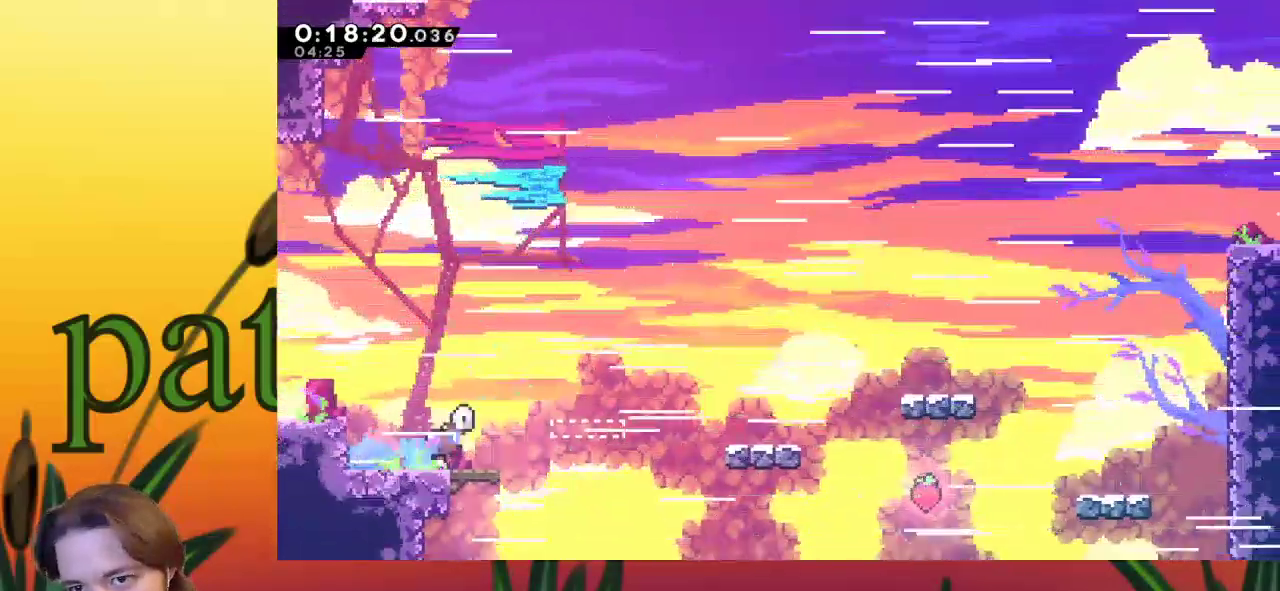
{"keys": ["c", "right", "up"], "events": [[367, "z", "up"], [417, "c", "down"], [417, "up", "down"]]}
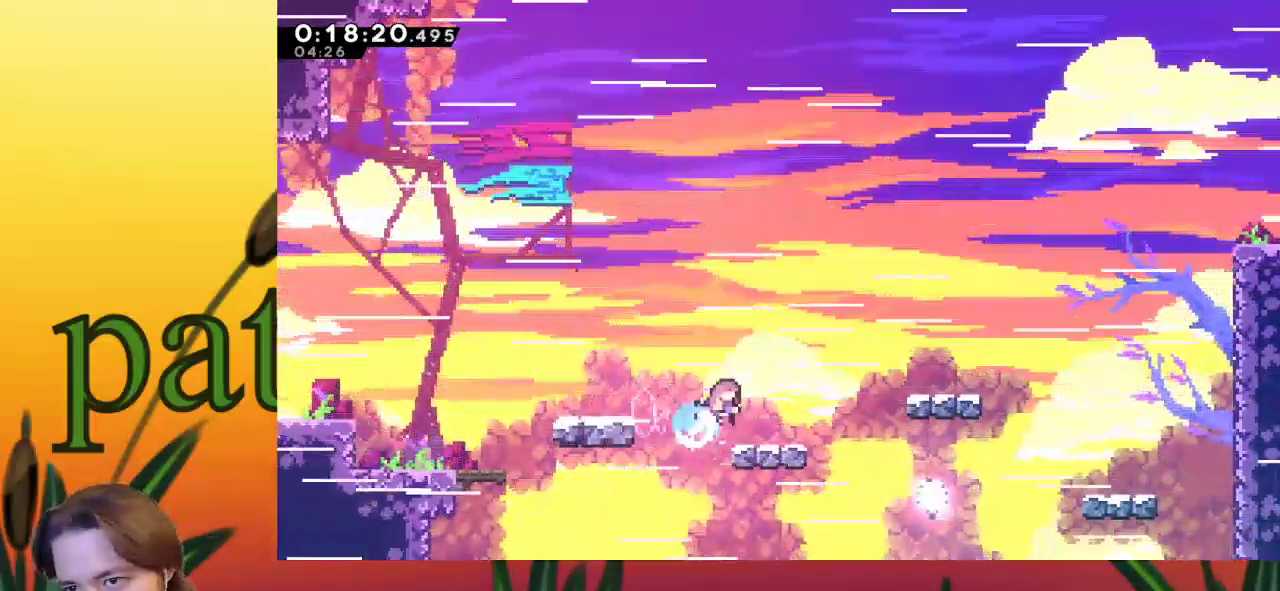
{"keys": [], "events": [[150, "up", "up"], [200, "c", "up"], [200, "right", "up"]]}
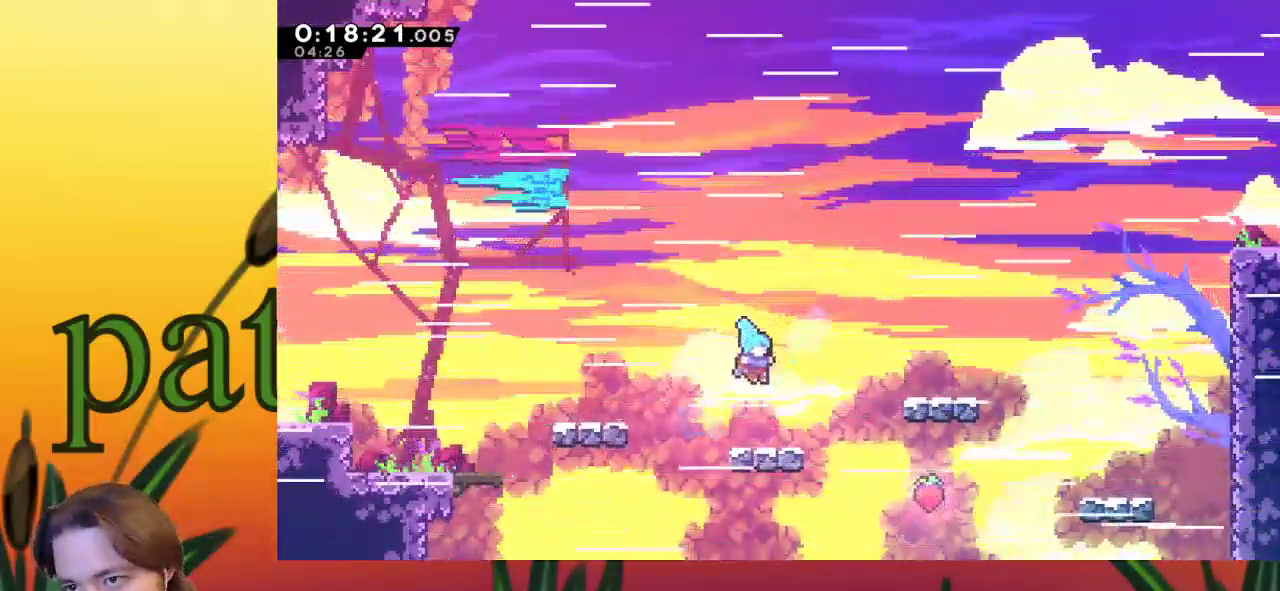
{"keys": ["right", "z"], "events": [[67, "right", "down"], [117, "c", "down"], [267, "c", "up"], [417, "z", "down"]]}
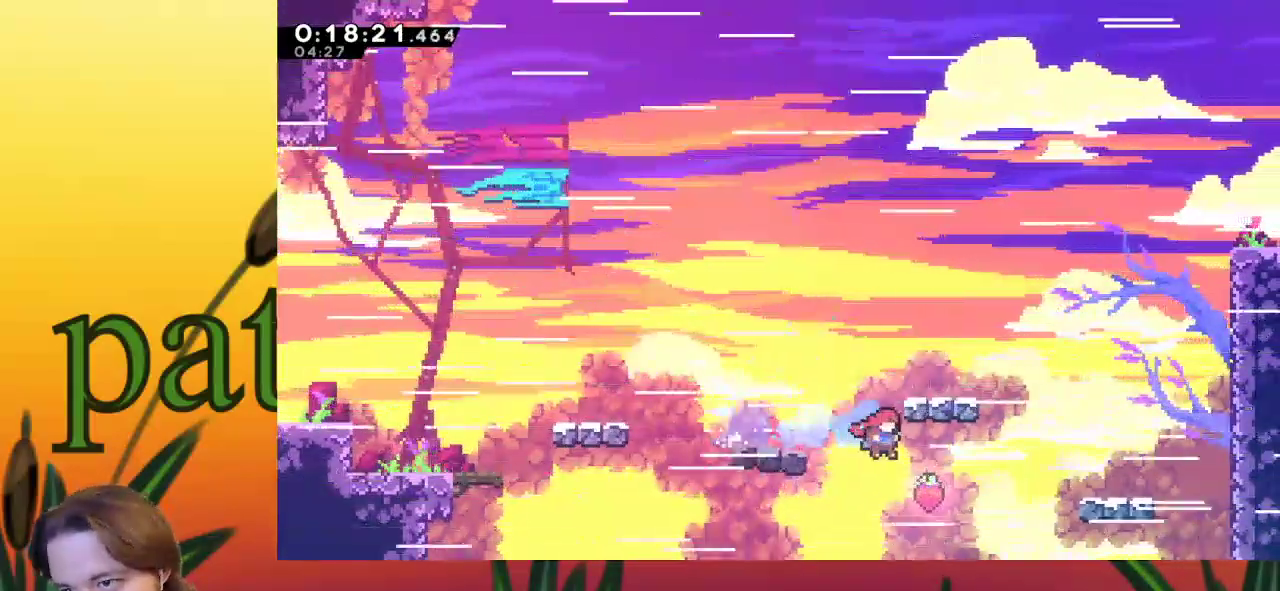
{"keys": ["c", "right", "up"], "events": [[333, "c", "down"], [333, "up", "down"], [383, "z", "up"]]}